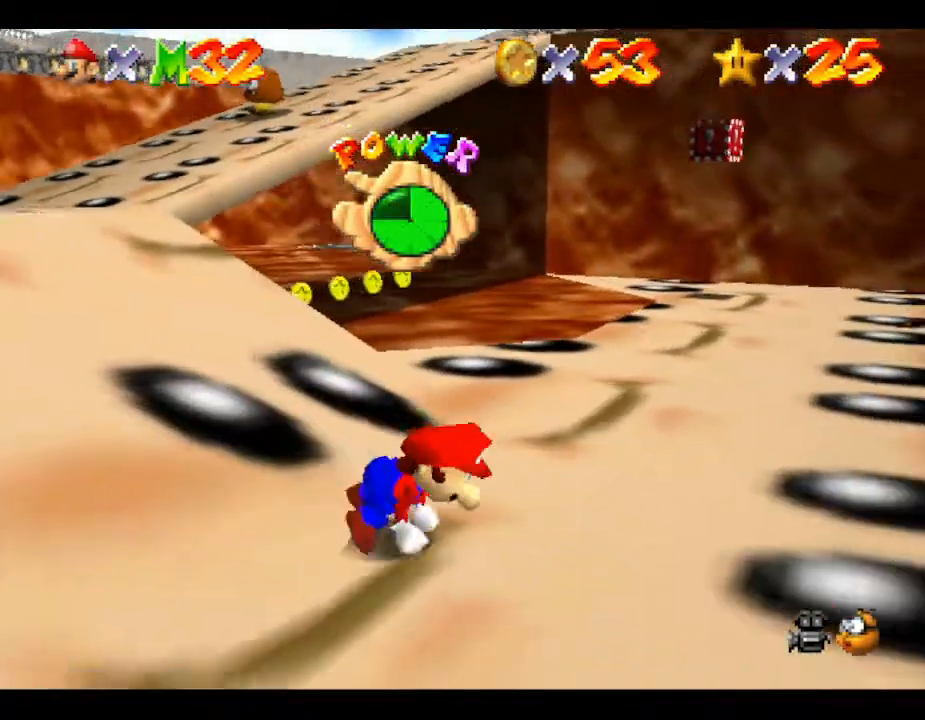
Gameplay with a controller (Nintendo layout); each line is a JSON object with the inputs held at the frame after it. "events" lists button and stick changes between this image and that frame as [ms after this image, input, new state], when the widget could be followed in between. Not read: L3 R3.
{"buttons": [], "left_stick": "center", "events": [[17, "left_stick", "center"], [183, "left_stick", "left"], [217, "C_RIGHT", "down"], [333, "left_stick", "up-left"], [400, "C_RIGHT", "up"], [483, "left_stick", "center"]]}
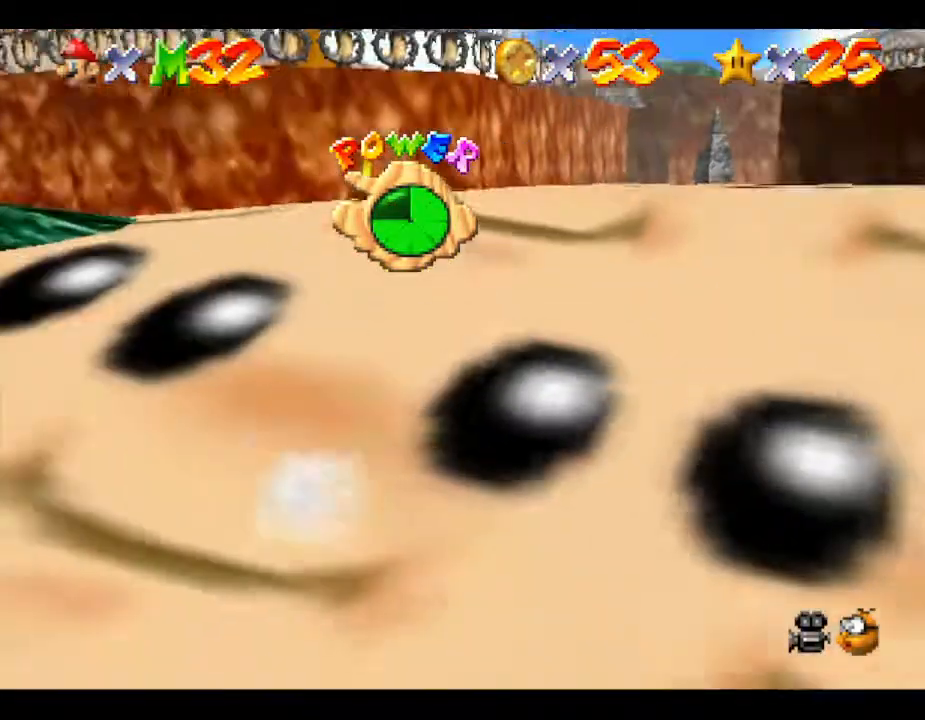
{"buttons": [], "left_stick": "up-left", "events": [[283, "left_stick", "up-right"], [383, "left_stick", "up-left"]]}
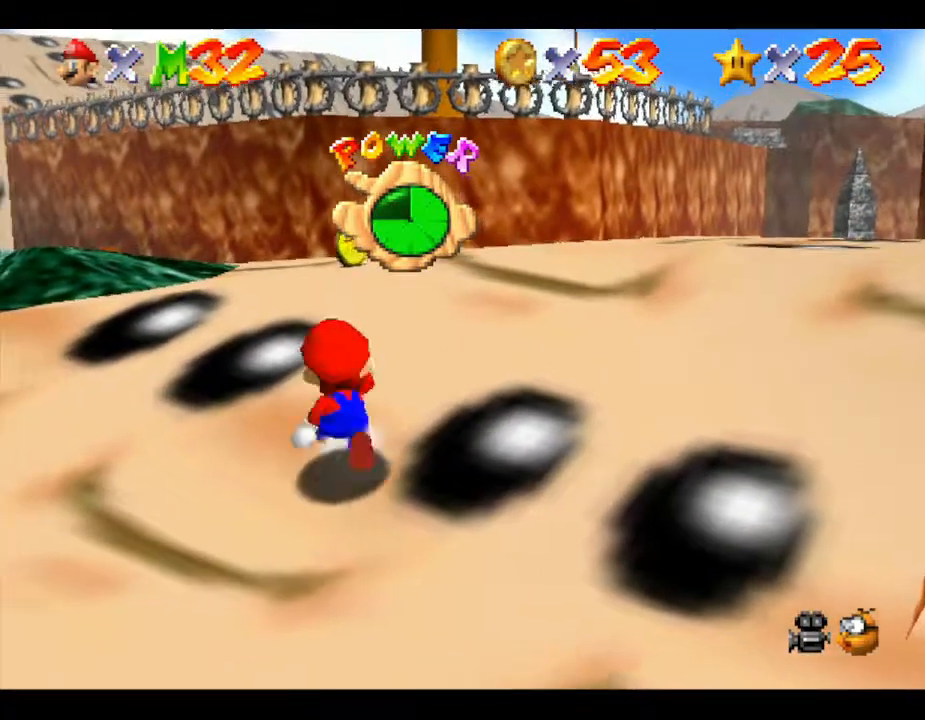
{"buttons": [], "left_stick": "up-left", "events": [[67, "left_stick", "up"], [283, "left_stick", "up-left"]]}
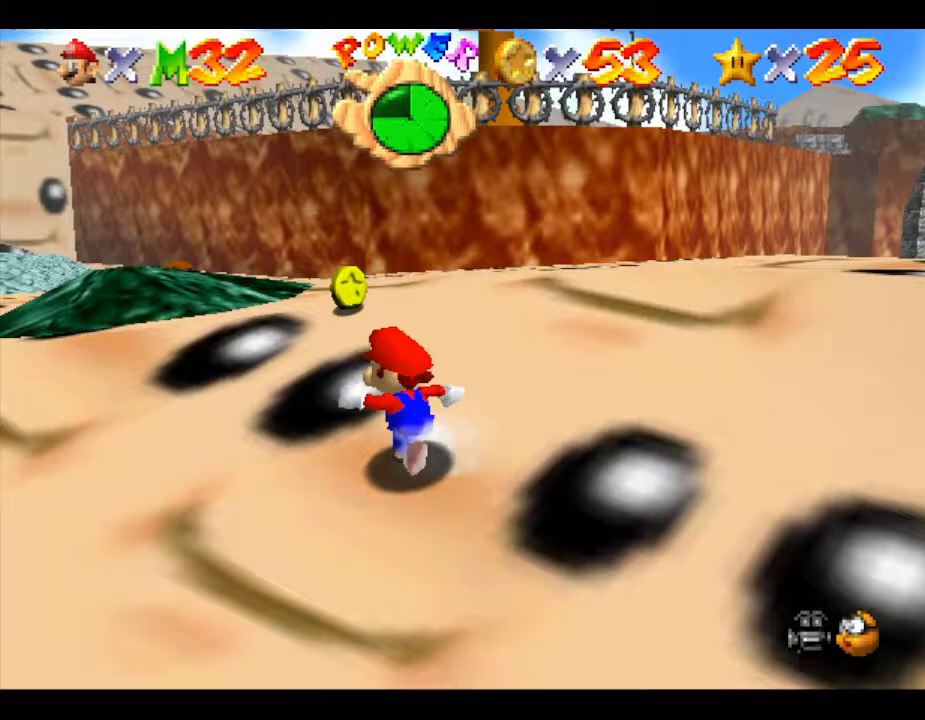
{"buttons": [], "left_stick": "left", "events": [[100, "left_stick", "left"]]}
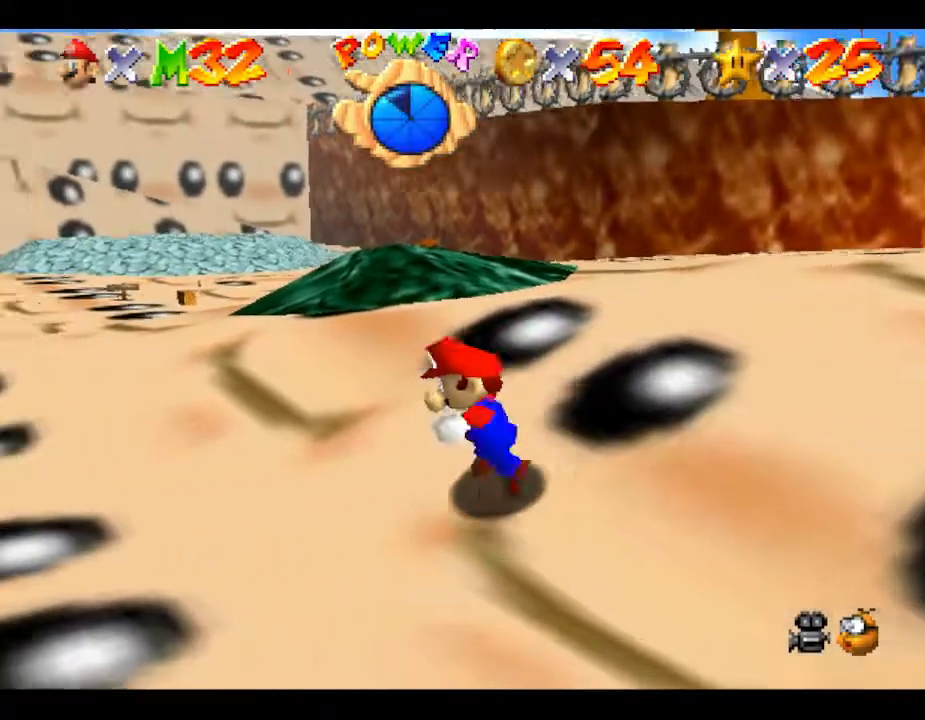
{"buttons": [], "left_stick": "down-right", "events": [[50, "left_stick", "down"], [300, "left_stick", "down-right"]]}
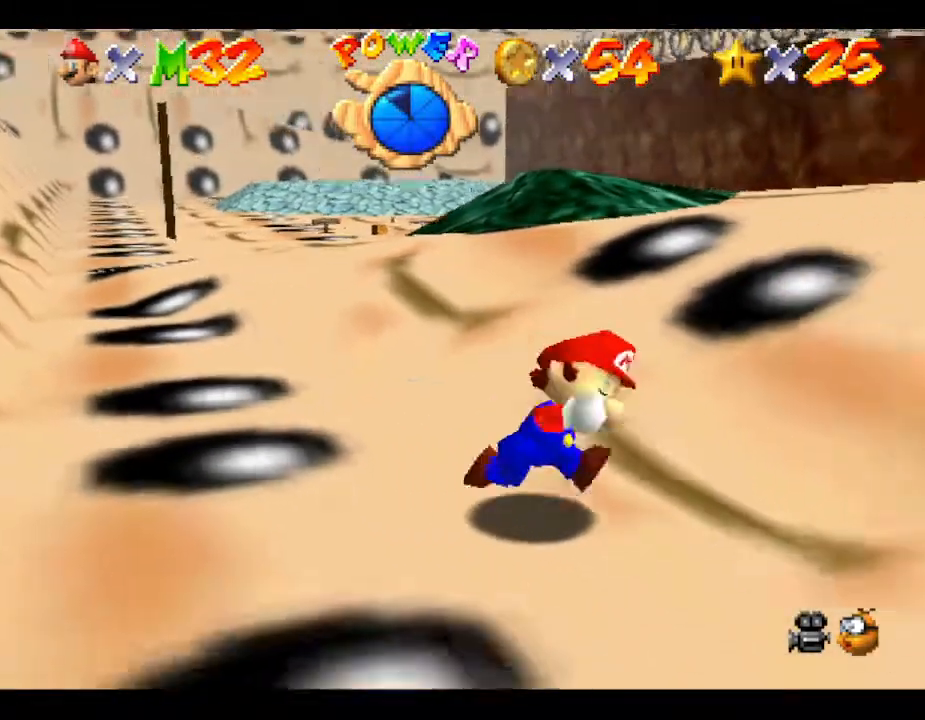
{"buttons": [], "left_stick": "right", "events": [[50, "left_stick", "right"]]}
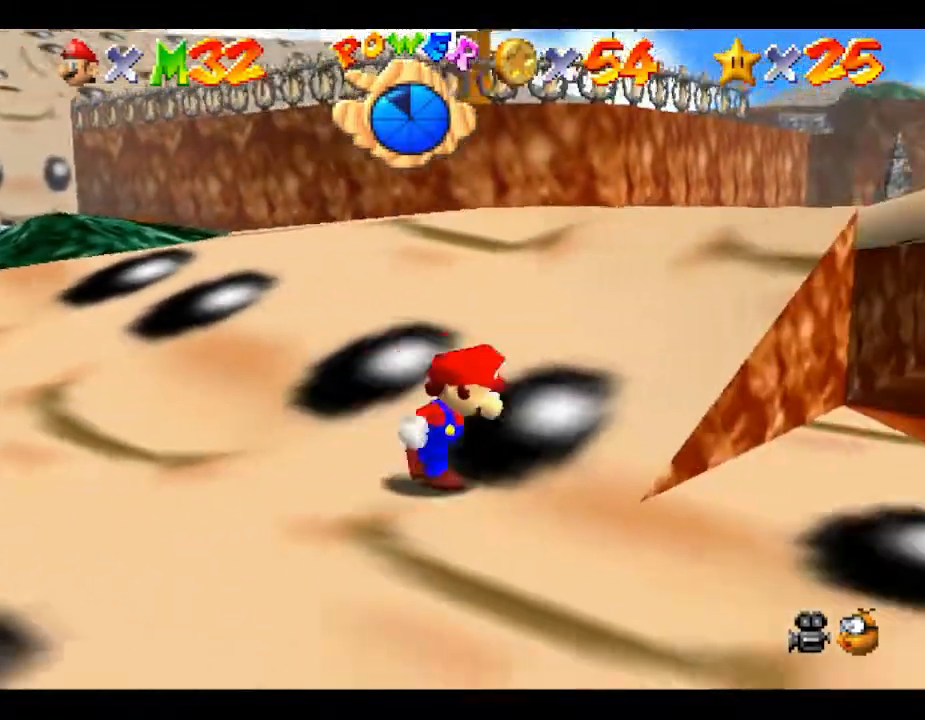
{"buttons": [], "left_stick": "right", "events": []}
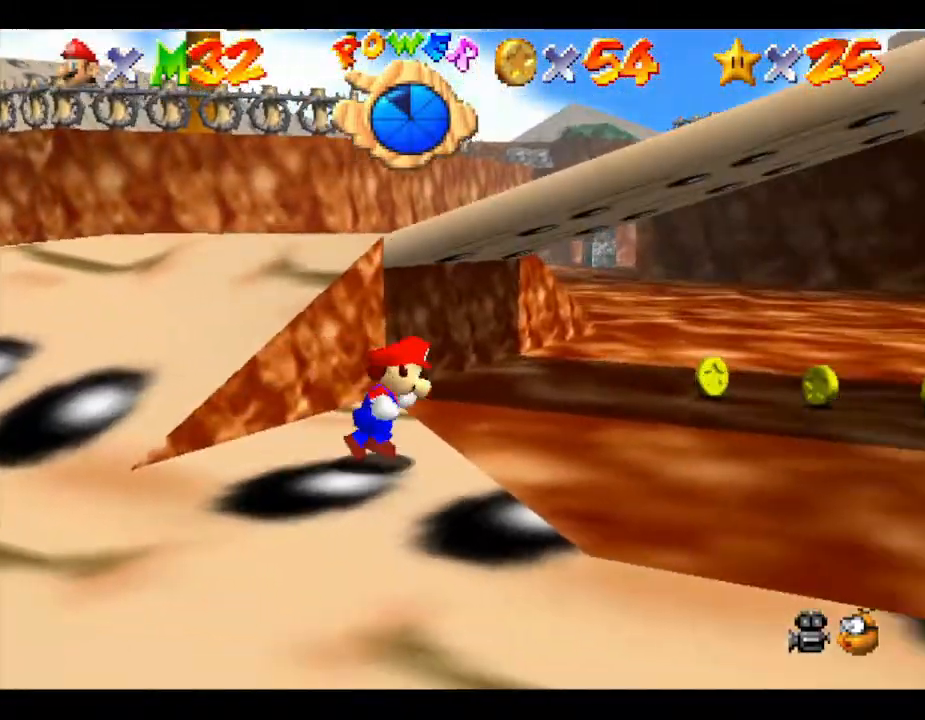
{"buttons": [], "left_stick": "right", "events": [[50, "left_stick", "up-right"], [333, "left_stick", "right"]]}
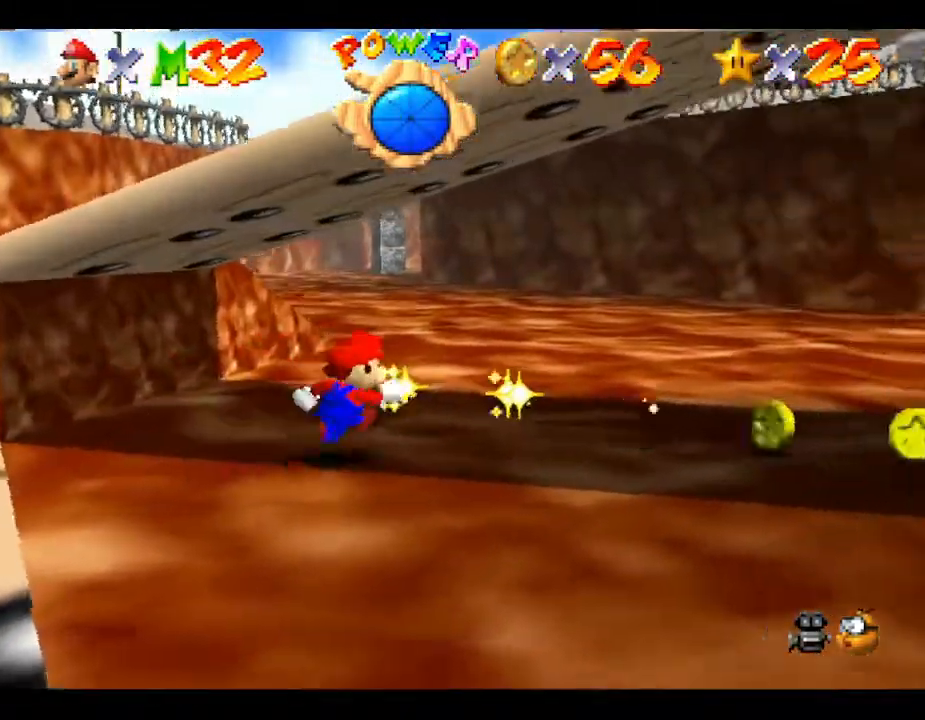
{"buttons": [], "left_stick": "down-right", "events": [[433, "left_stick", "down-right"]]}
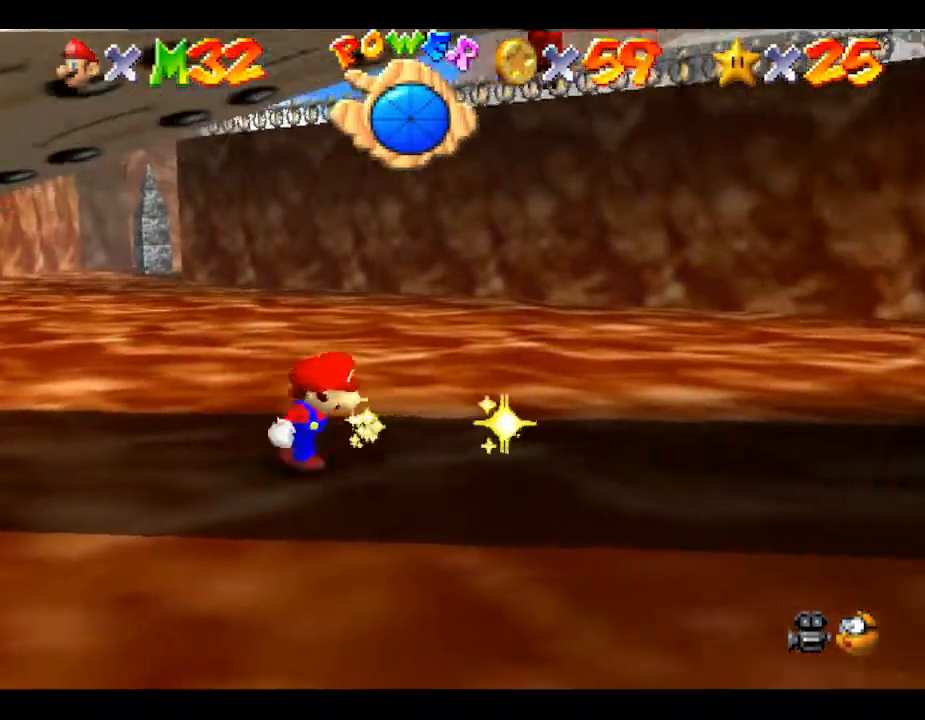
{"buttons": [], "left_stick": "down-left", "events": [[183, "left_stick", "down"], [383, "left_stick", "down-left"]]}
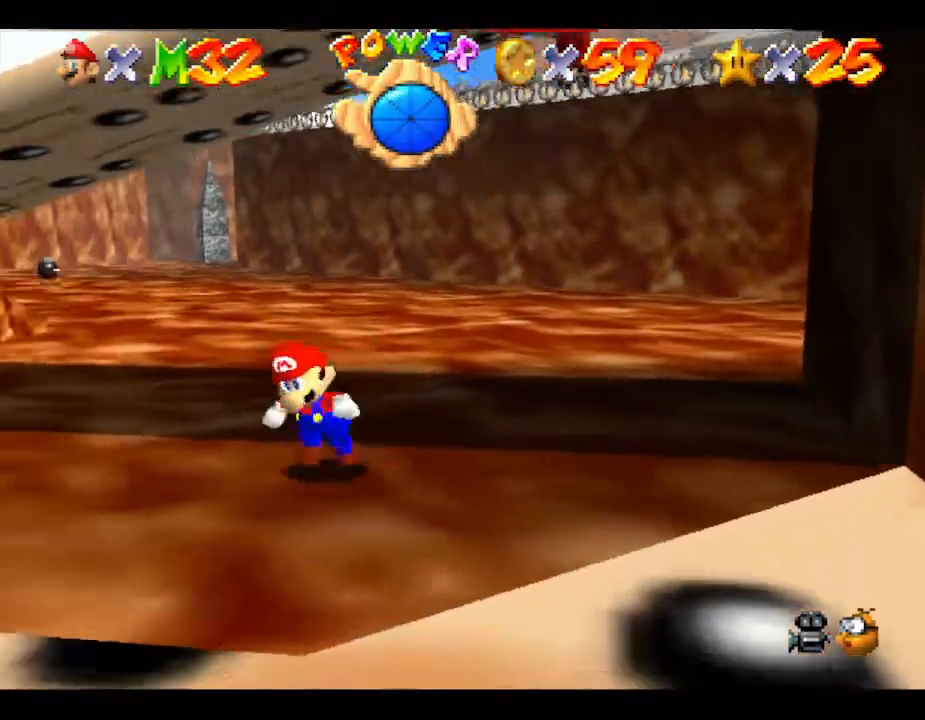
{"buttons": [], "left_stick": "left", "events": [[500, "left_stick", "left"]]}
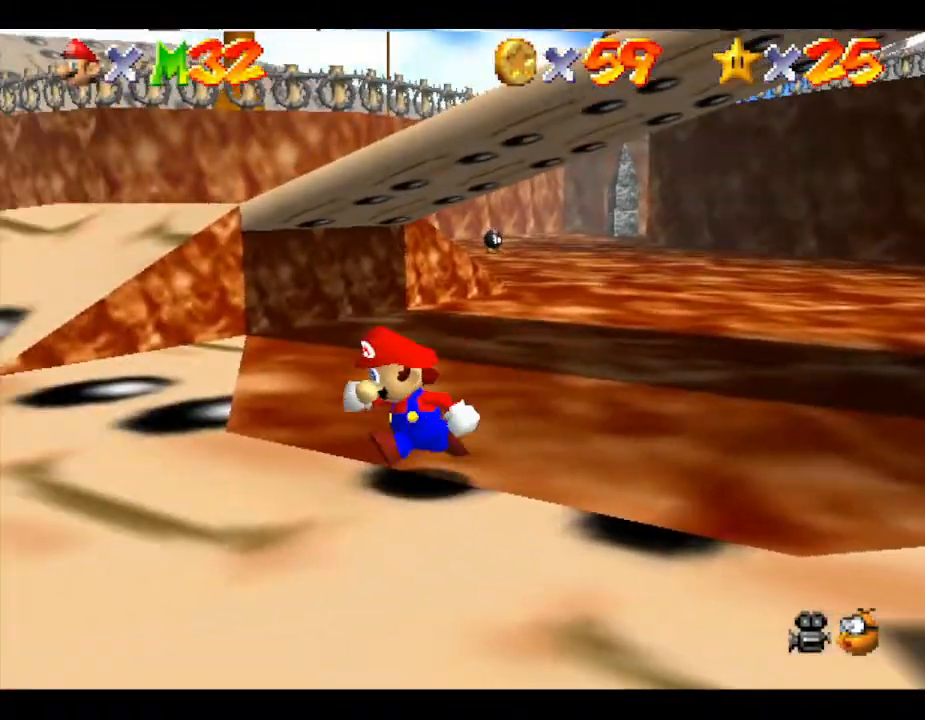
{"buttons": [], "left_stick": "up-left", "events": [[200, "left_stick", "up-left"]]}
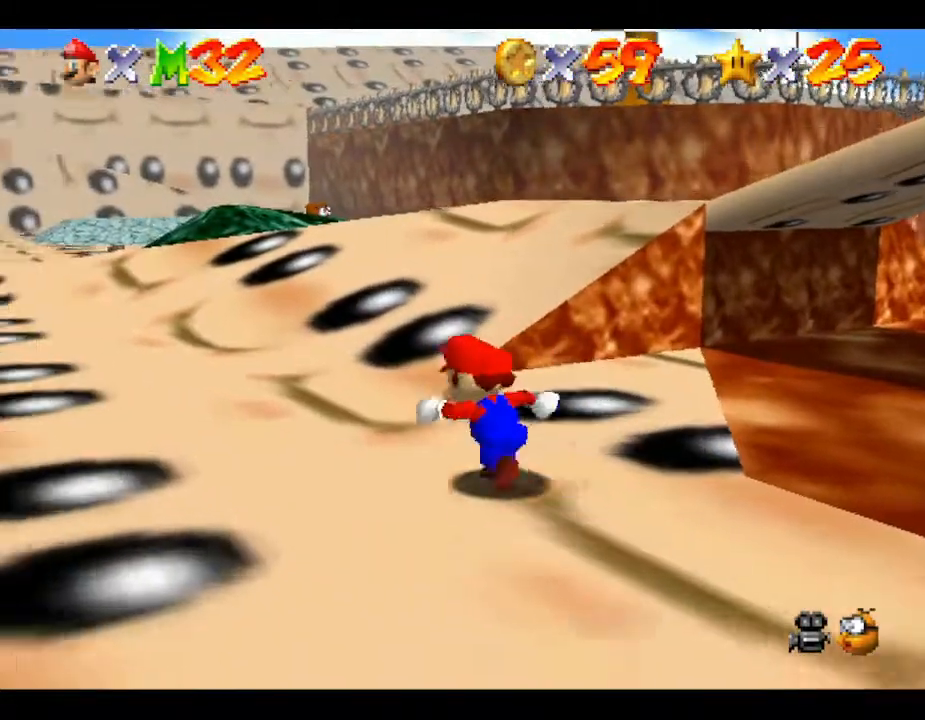
{"buttons": [], "left_stick": "up", "events": [[150, "B", "down"], [300, "left_stick", "up"], [367, "B", "up"]]}
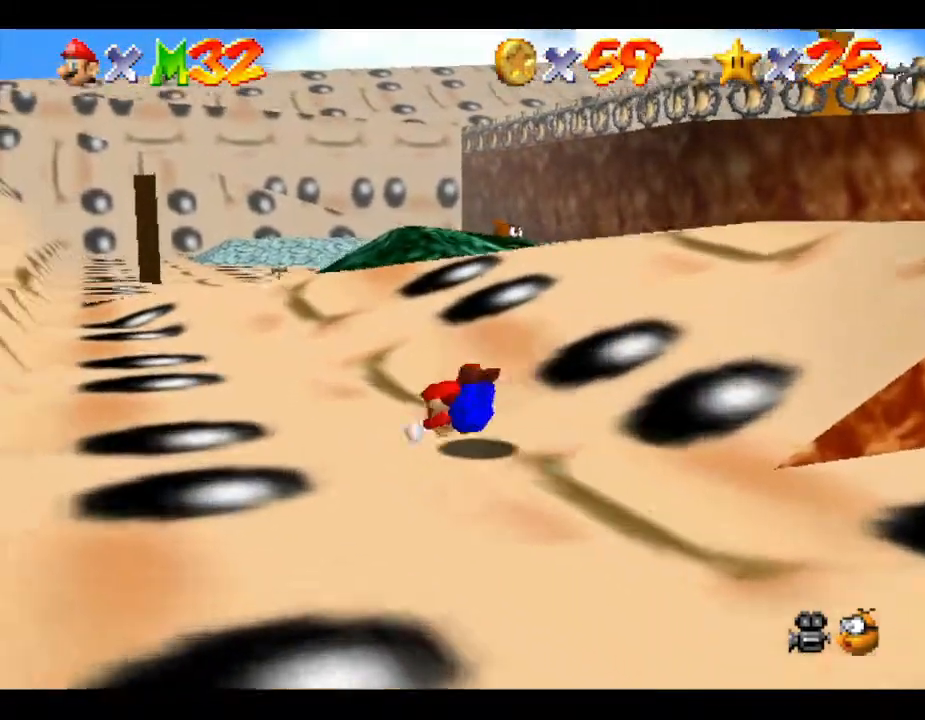
{"buttons": [], "left_stick": "up-left", "events": [[50, "B", "down"], [233, "B", "up"], [267, "left_stick", "up-left"]]}
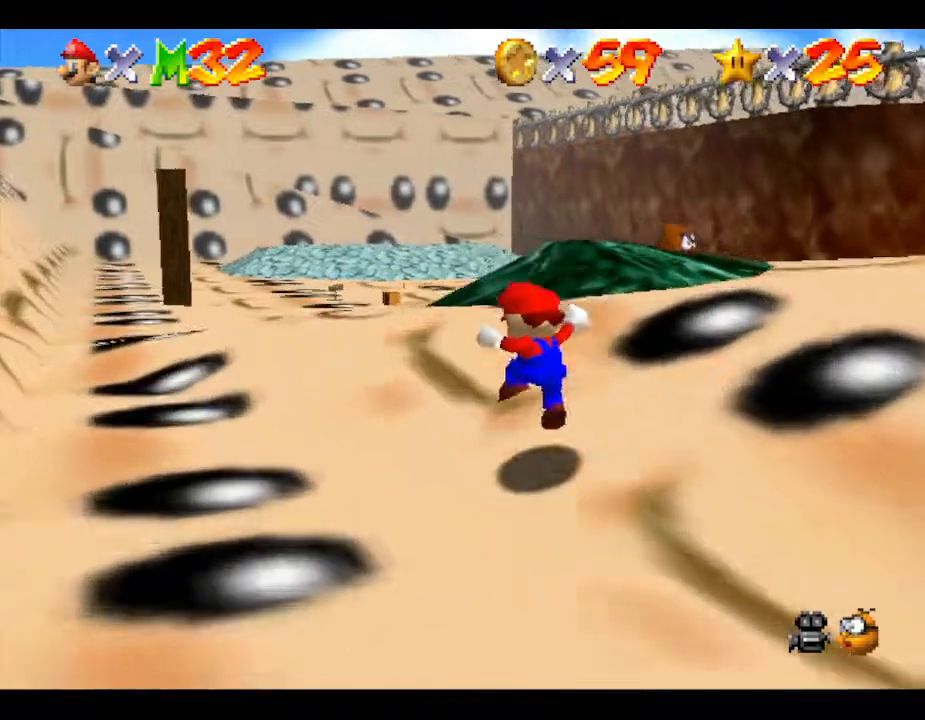
{"buttons": [], "left_stick": "up-left", "events": [[100, "B", "down"], [300, "B", "up"]]}
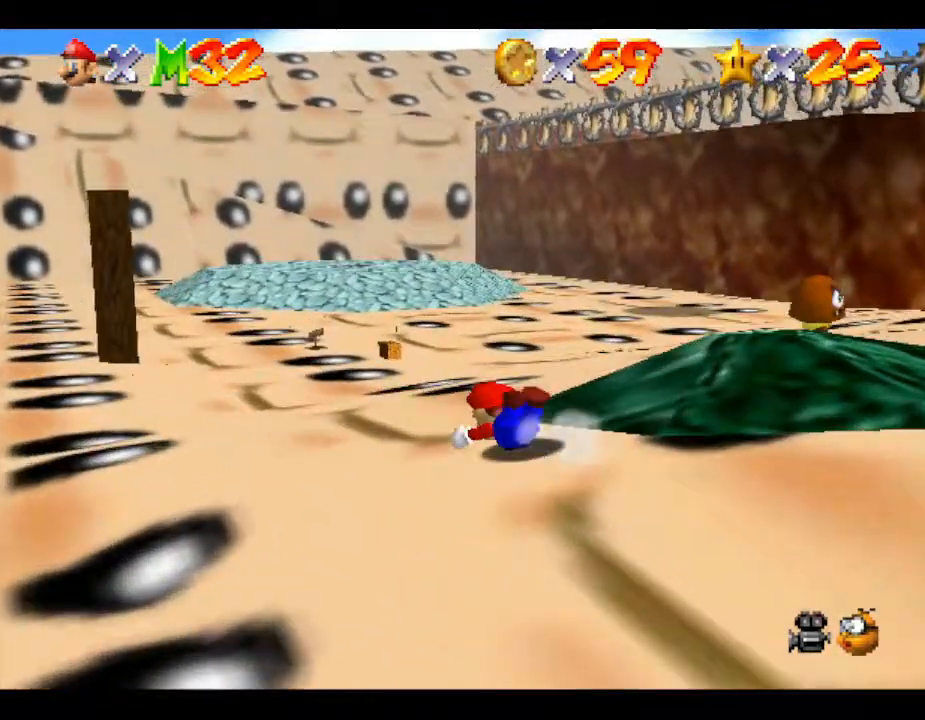
{"buttons": [], "left_stick": "up-left", "events": [[33, "B", "down"], [200, "B", "up"]]}
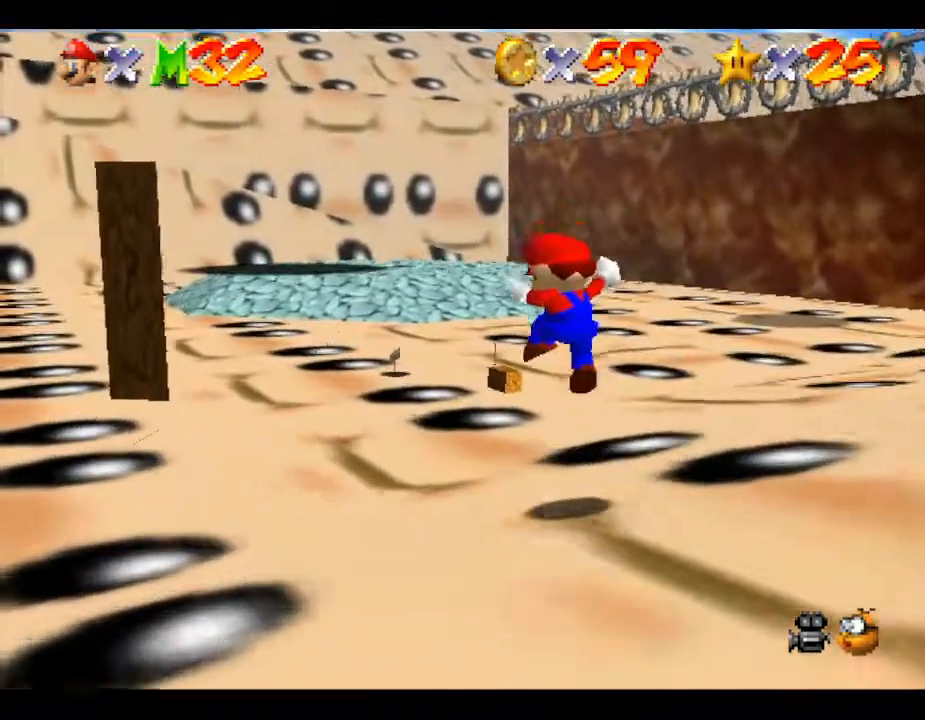
{"buttons": [], "left_stick": "up-left", "events": []}
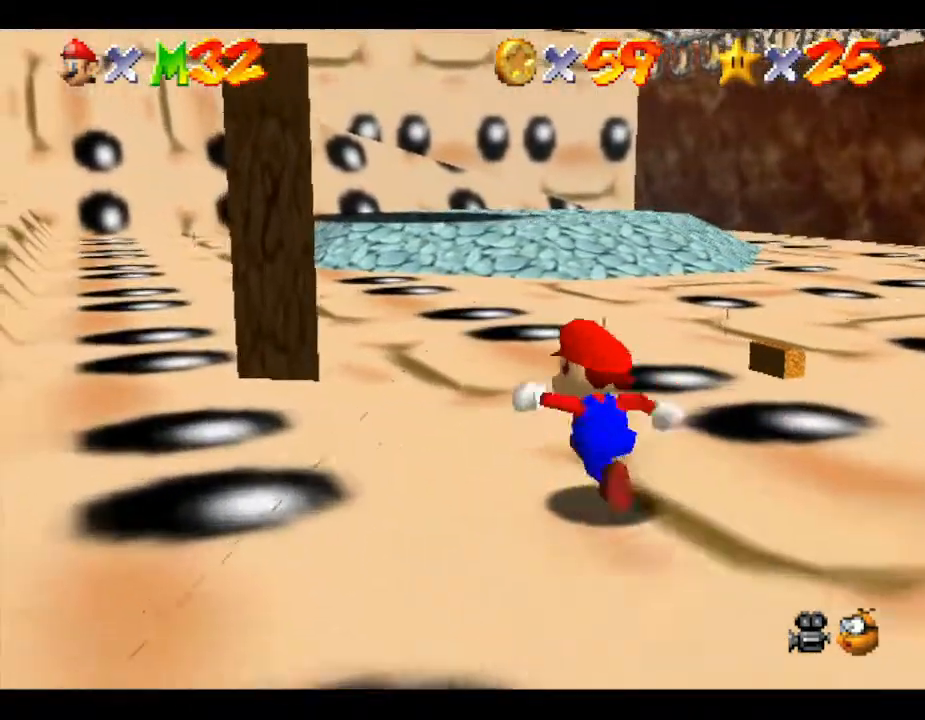
{"buttons": ["B"], "left_stick": "center", "events": [[300, "B", "down"], [367, "left_stick", "center"]]}
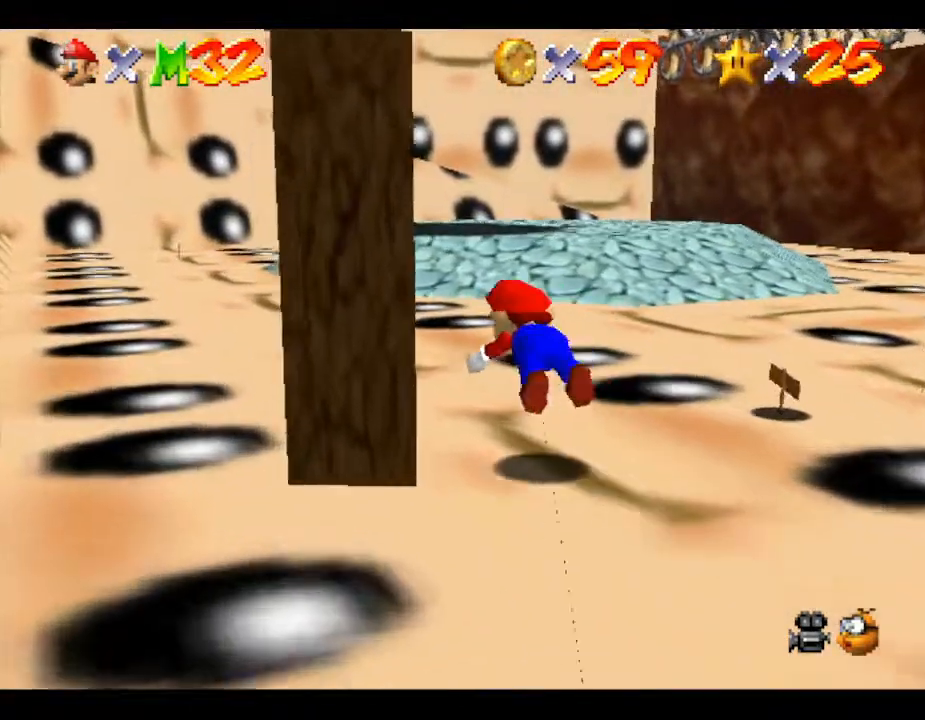
{"buttons": ["A"], "left_stick": "down", "events": [[17, "B", "up"], [350, "left_stick", "down"], [383, "A", "down"]]}
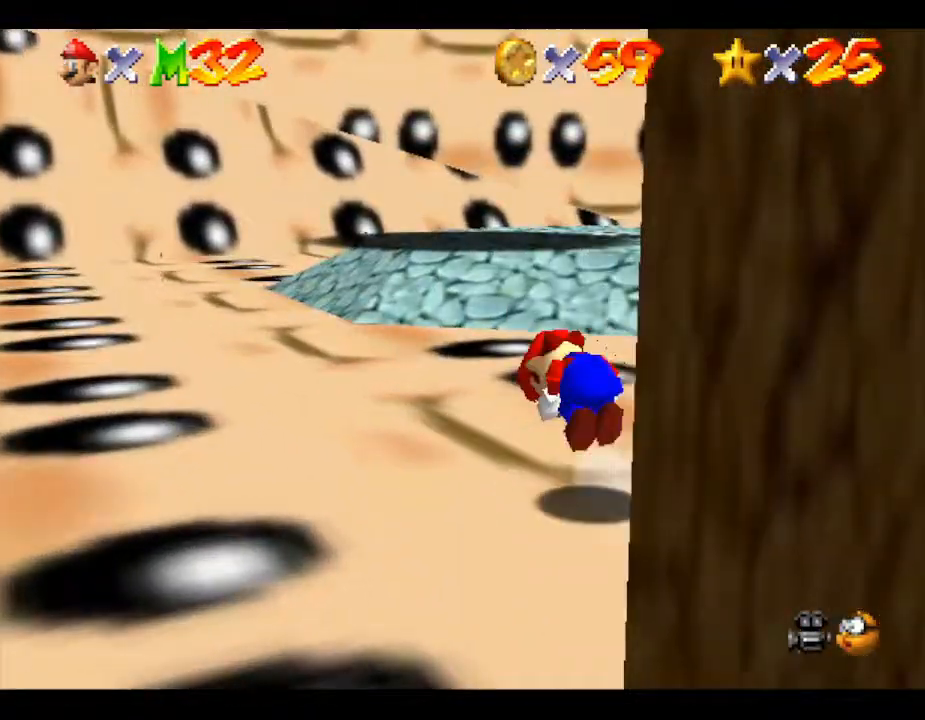
{"buttons": [], "left_stick": "down-right", "events": [[67, "A", "up"], [317, "C_LEFT", "down"], [467, "C_LEFT", "up"], [467, "left_stick", "down-right"]]}
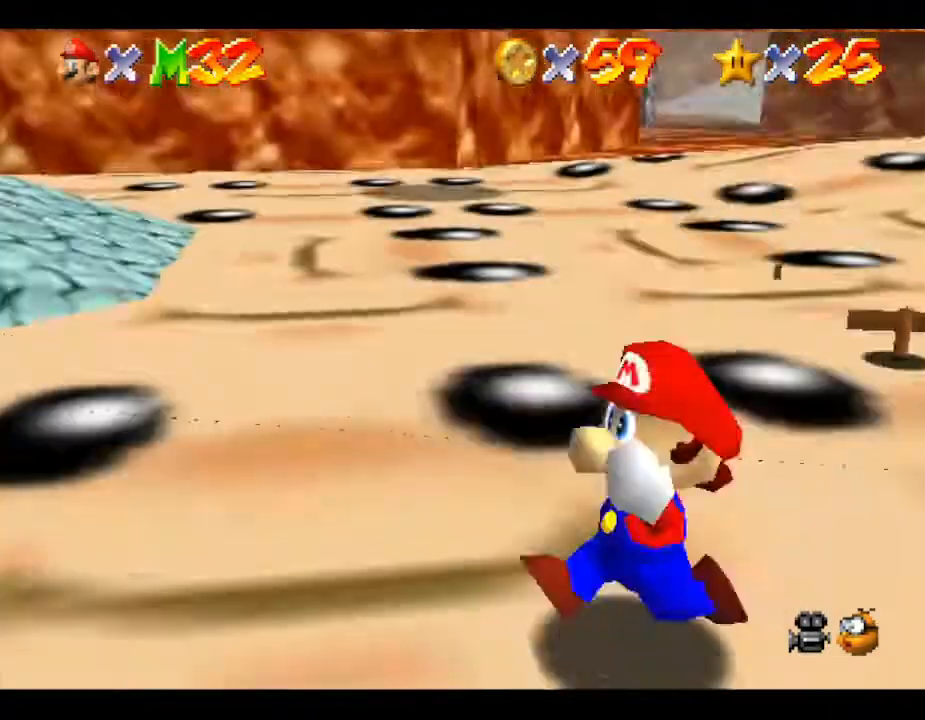
{"buttons": [], "left_stick": "center", "events": [[83, "C_LEFT", "down"], [233, "C_LEFT", "up"], [233, "left_stick", "up-right"], [317, "left_stick", "center"]]}
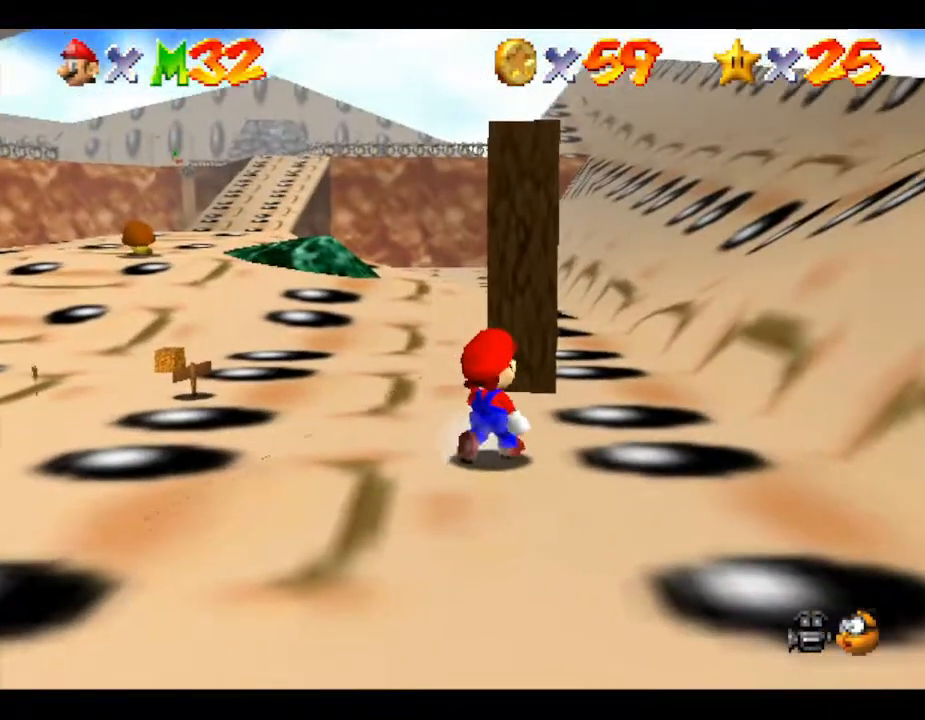
{"buttons": [], "left_stick": "up", "events": [[17, "left_stick", "up"]]}
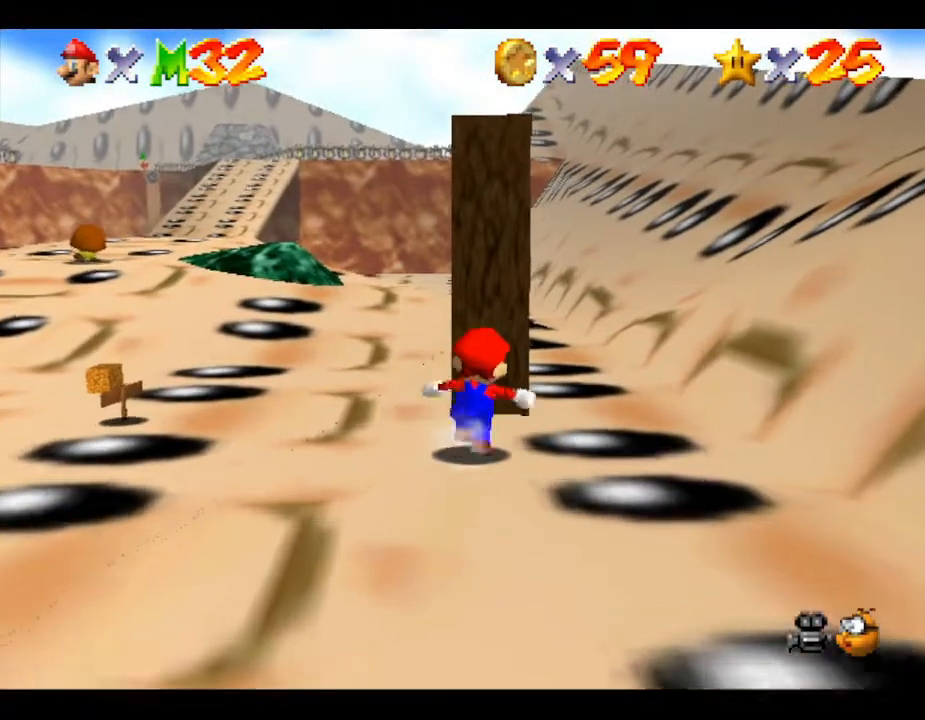
{"buttons": [], "left_stick": "center", "events": [[133, "left_stick", "center"], [167, "B", "down"], [383, "B", "up"]]}
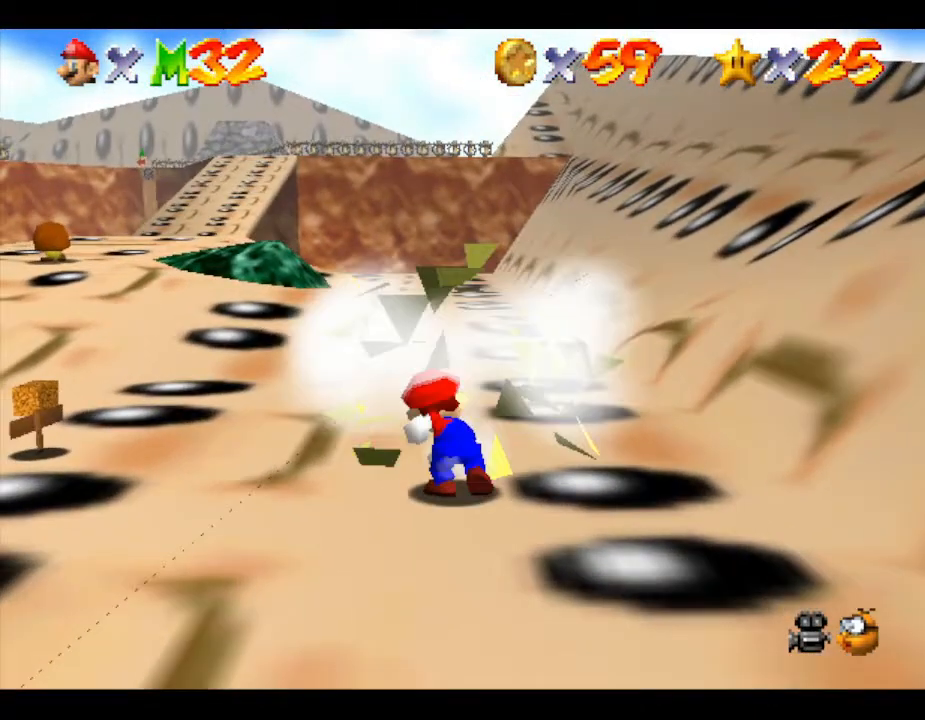
{"buttons": [], "left_stick": "up-left", "events": [[283, "left_stick", "up"], [467, "left_stick", "up-left"]]}
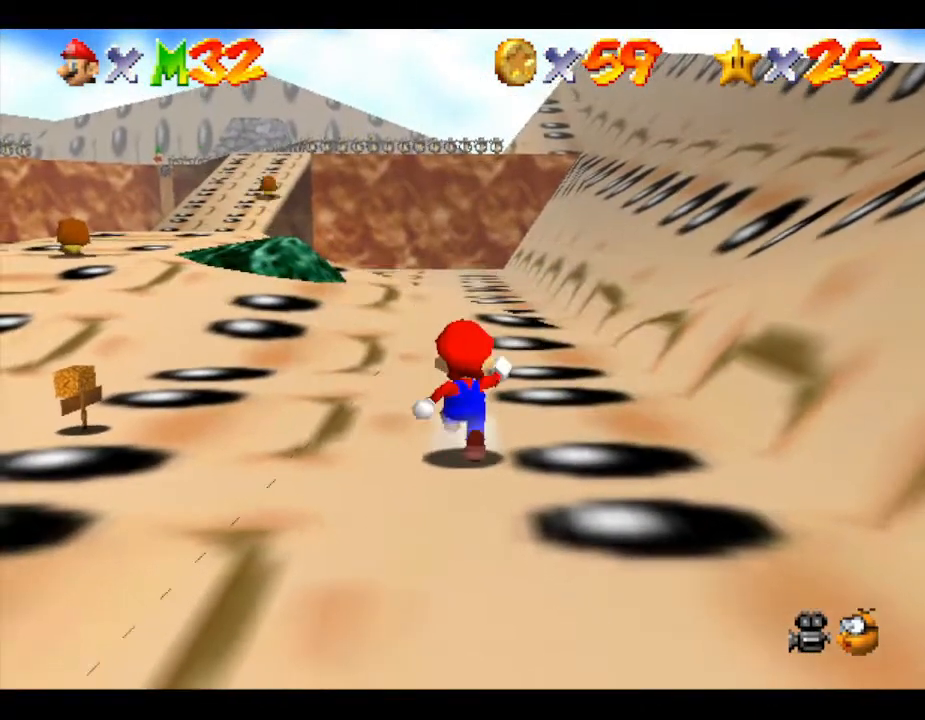
{"buttons": ["B"], "left_stick": "center", "events": [[367, "left_stick", "center"], [467, "B", "down"]]}
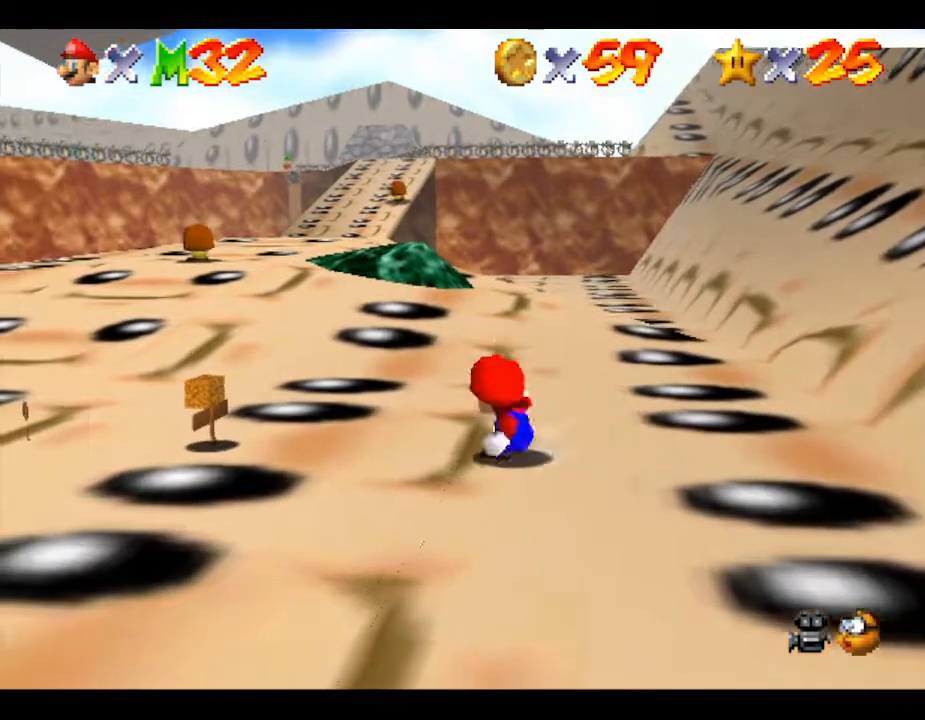
{"buttons": [], "left_stick": "left", "events": [[183, "B", "up"], [417, "left_stick", "left"]]}
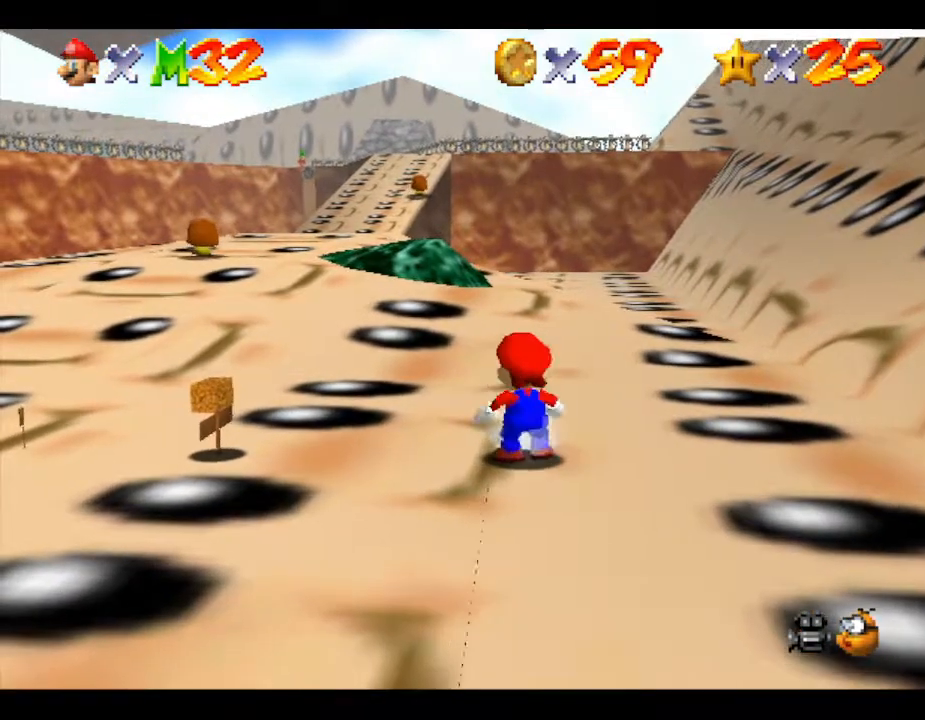
{"buttons": [], "left_stick": "center", "events": [[167, "left_stick", "up-left"], [267, "B", "down"], [383, "left_stick", "center"], [483, "B", "up"]]}
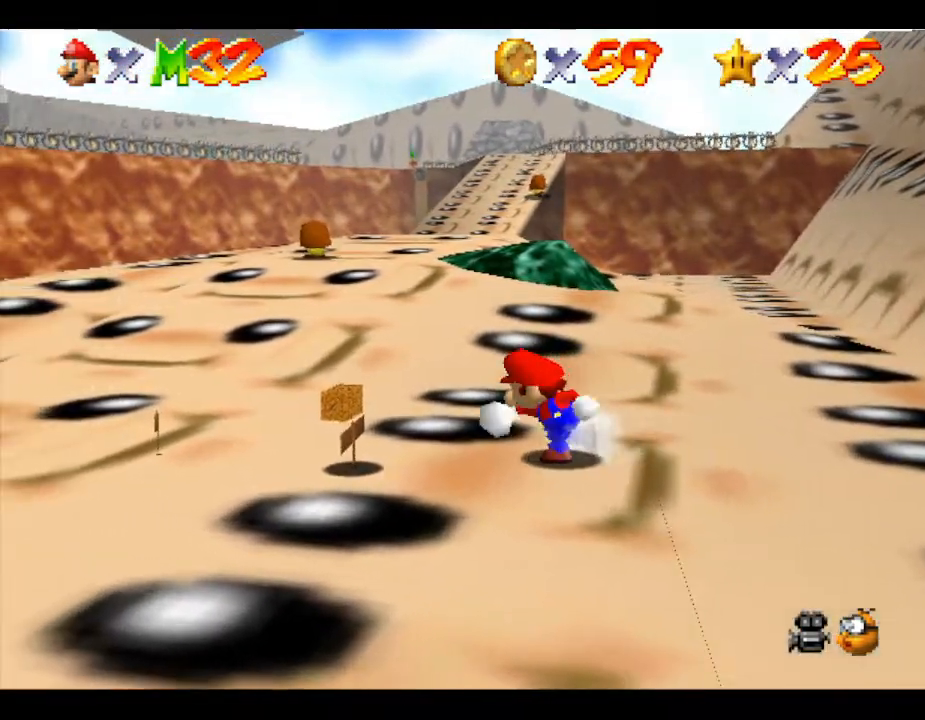
{"buttons": [], "left_stick": "down-right", "events": [[283, "left_stick", "down-right"]]}
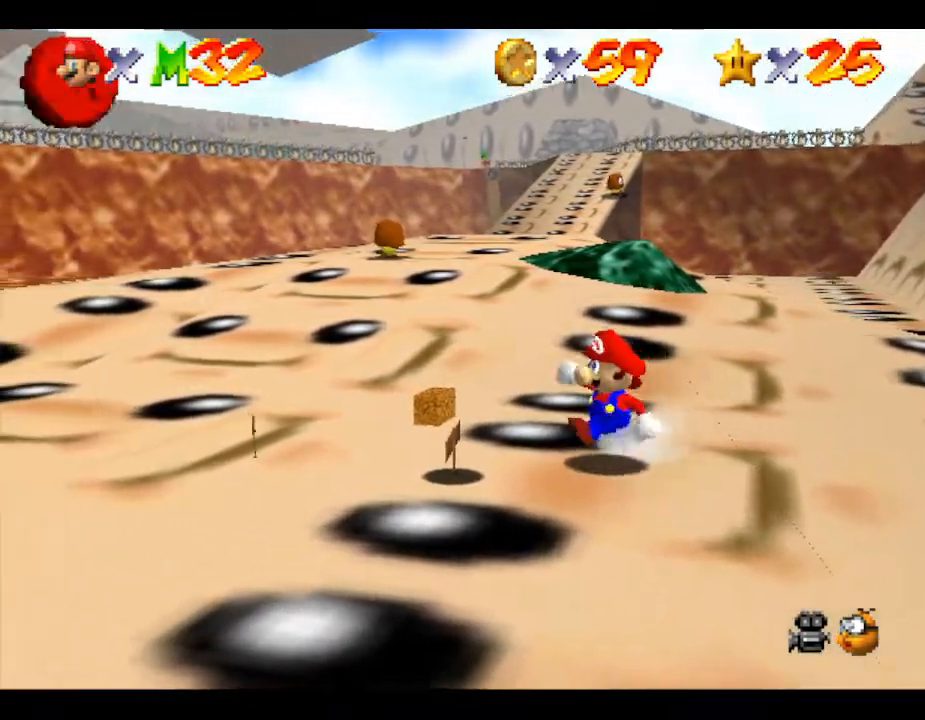
{"buttons": ["B"], "left_stick": "center", "events": [[433, "B", "down"], [467, "left_stick", "center"]]}